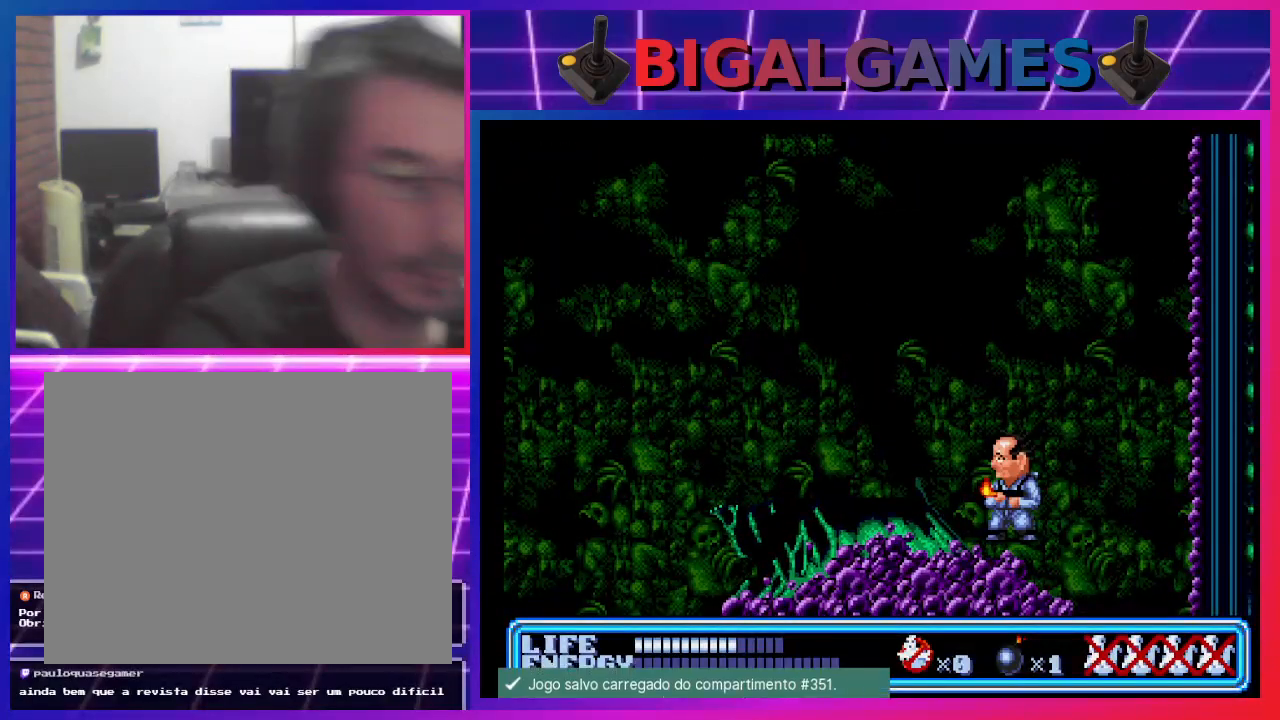
Gameplay with a controller (PlayStation layout); each line is a JSON object with the inputs held at the frame after it. "events" lists button and stick changes between this image and that frame as [ms after this image, input, new state], when the widget could be followed in between. Not read: right_stick.
{"buttons": ["DPAD_LEFT"], "left_stick": "center", "events": [[333, "DPAD_LEFT", "down"]]}
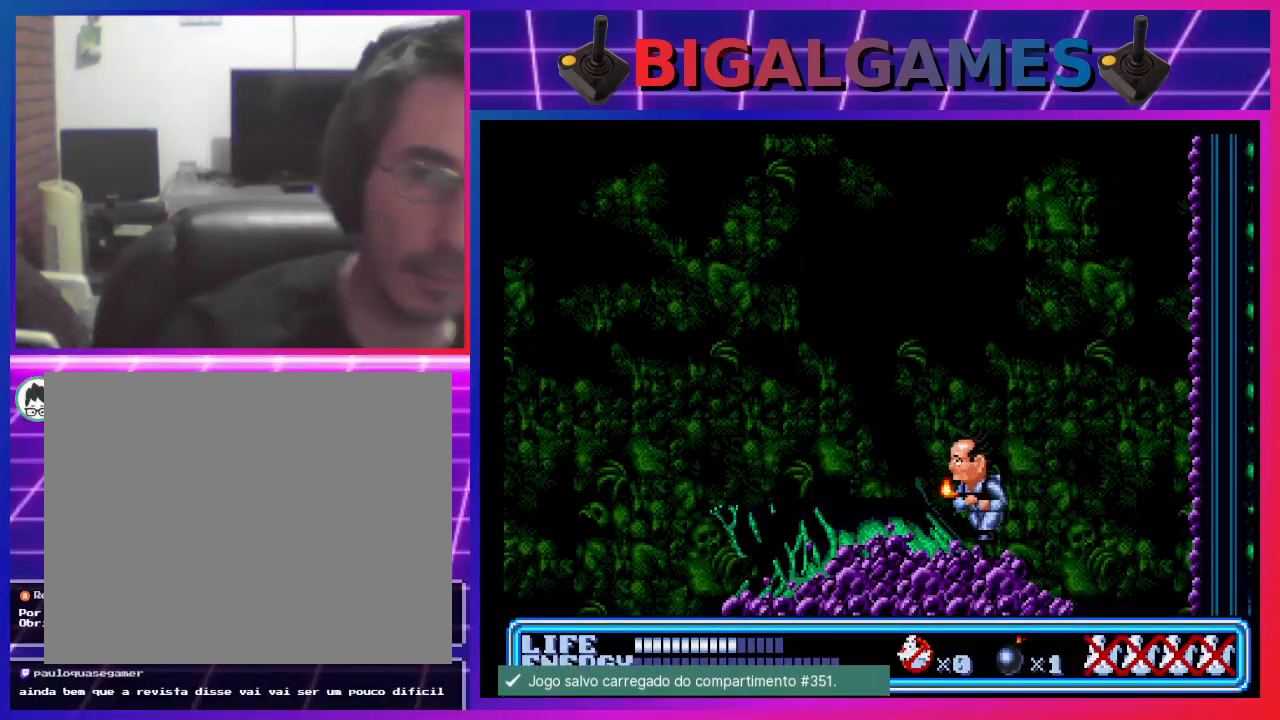
{"buttons": ["CROSS"], "left_stick": "center", "events": [[267, "CIRCLE", "down"], [467, "CROSS", "down"], [467, "DPAD_LEFT", "up"], [500, "CIRCLE", "up"]]}
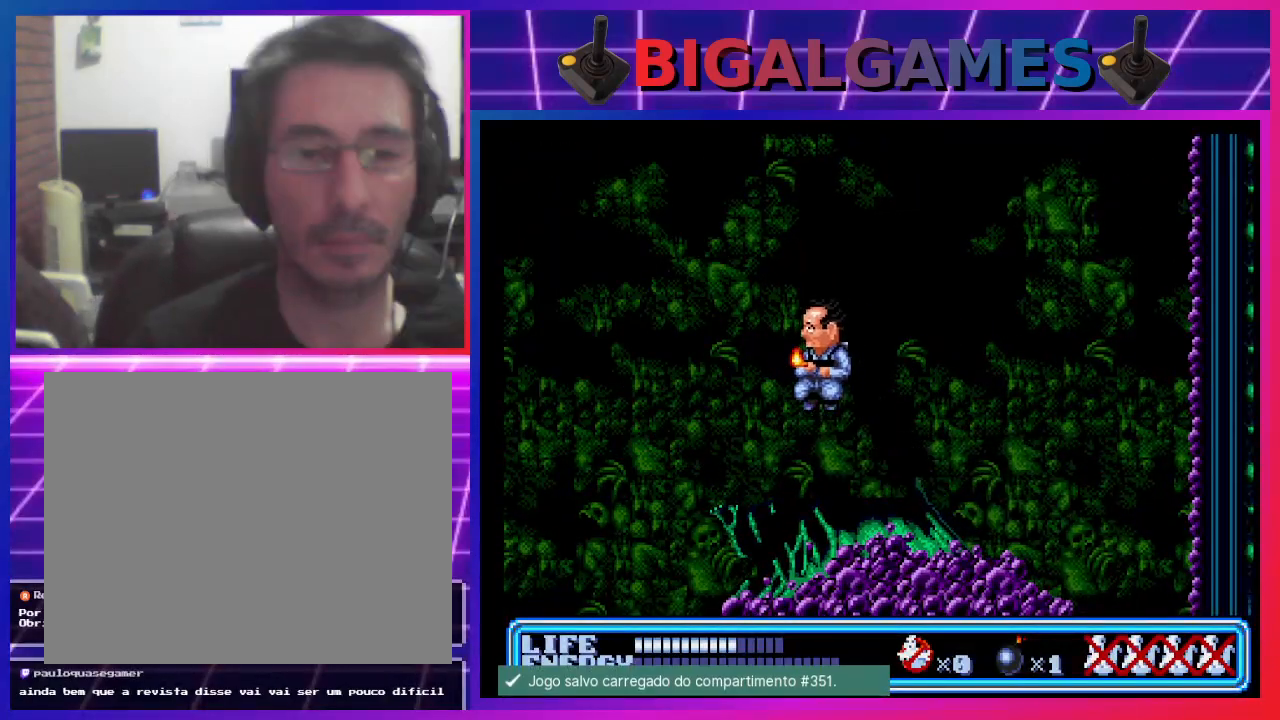
{"buttons": ["DPAD_RIGHT"], "left_stick": "center", "events": [[200, "CROSS", "up"], [300, "DPAD_RIGHT", "down"]]}
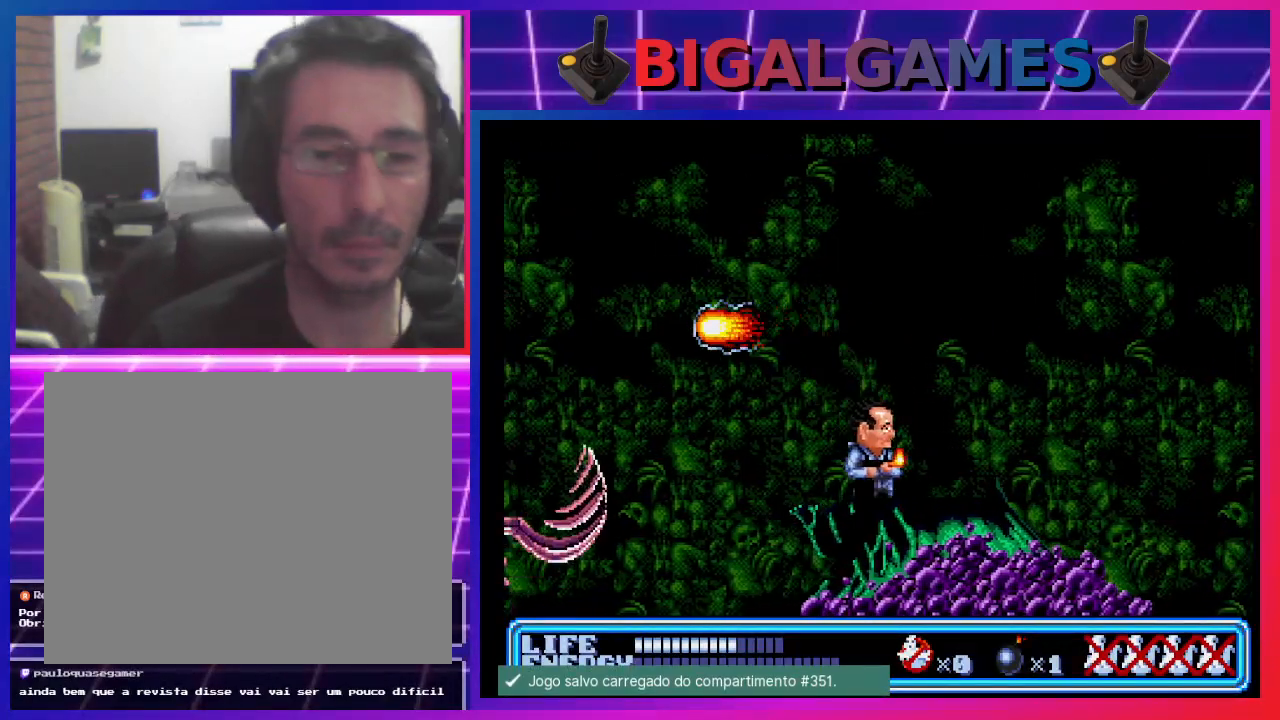
{"buttons": ["DPAD_RIGHT"], "left_stick": "center", "events": [[267, "DPAD_RIGHT", "up"], [500, "DPAD_RIGHT", "down"]]}
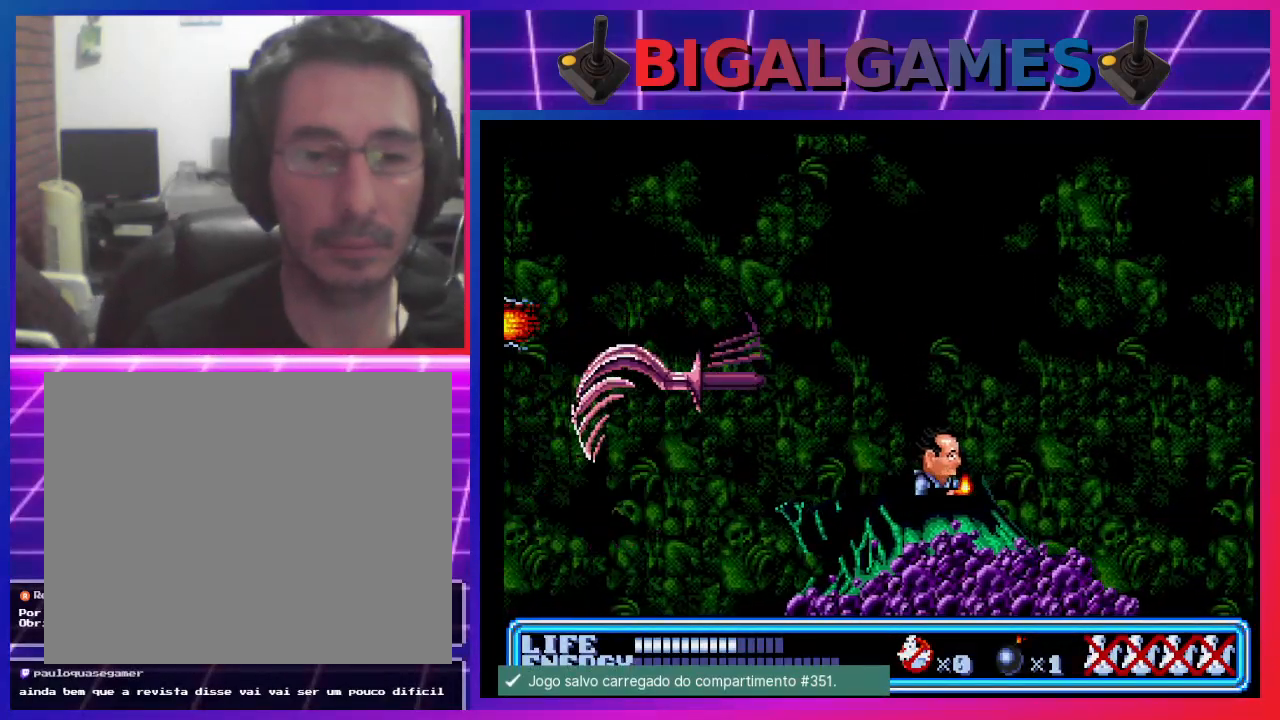
{"buttons": ["DPAD_LEFT"], "left_stick": "center"}
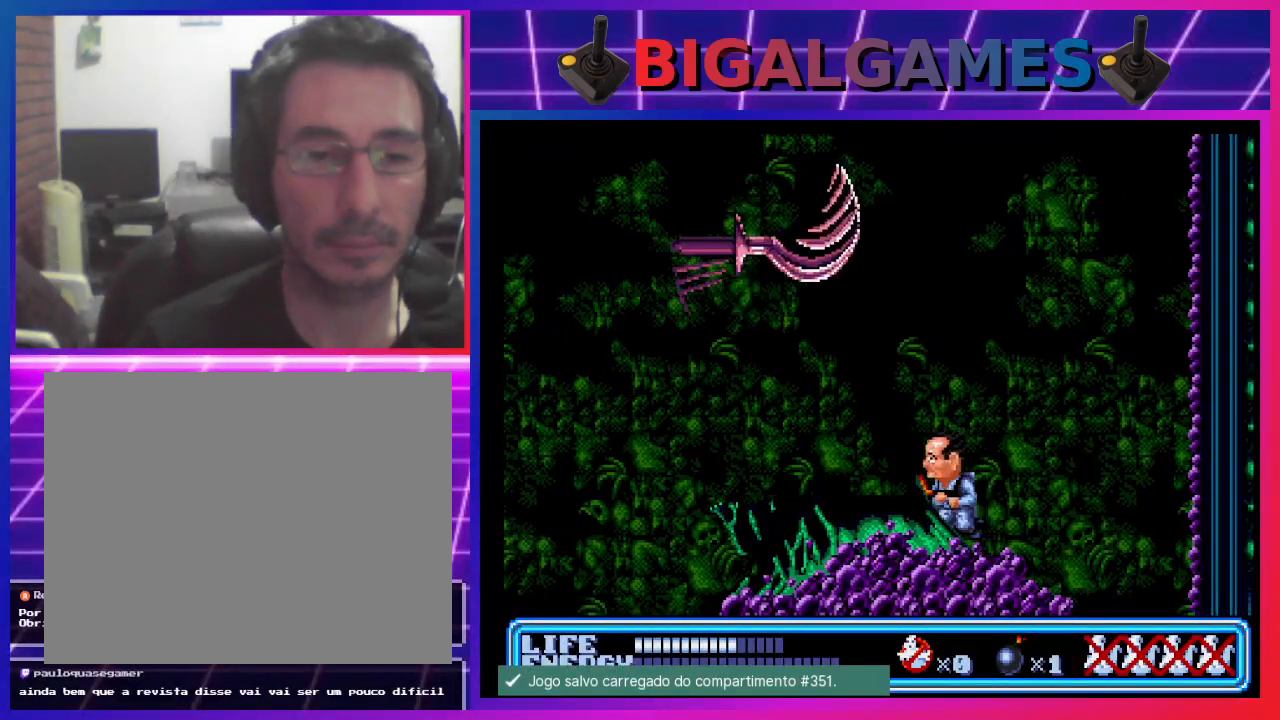
{"buttons": [], "left_stick": "center", "events": [[167, "DPAD_LEFT", "up"]]}
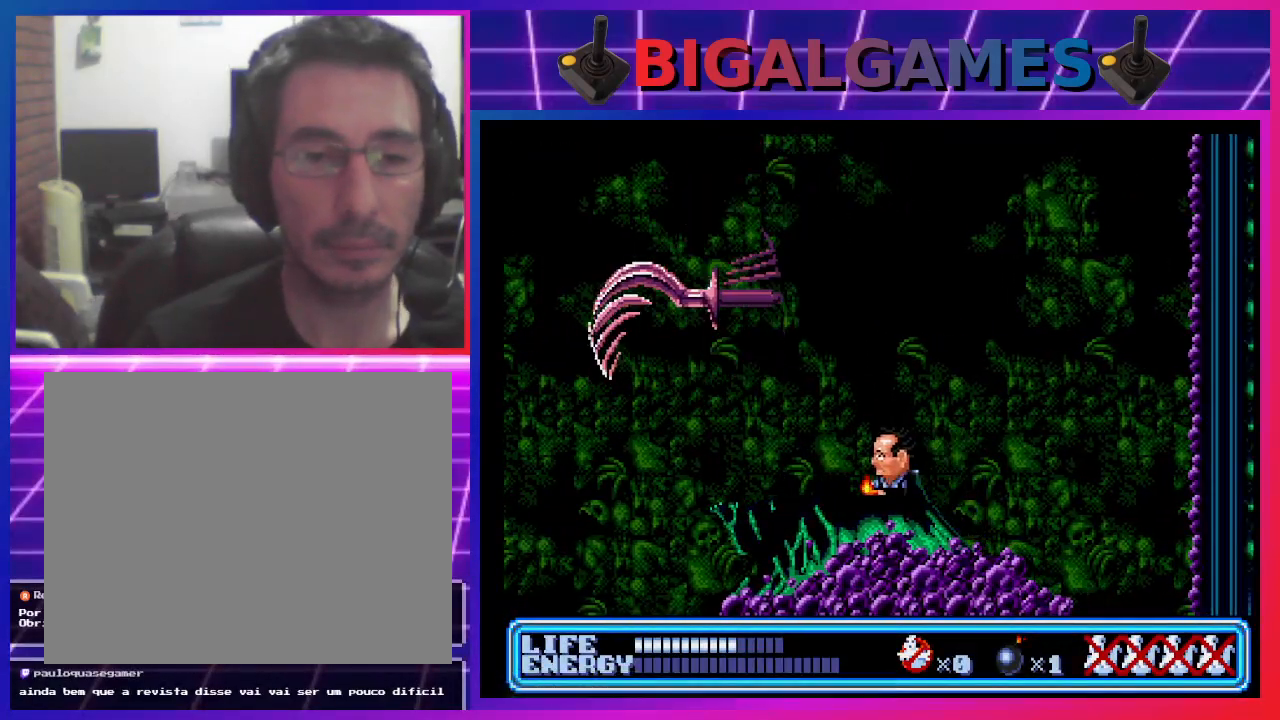
{"buttons": ["CROSS"], "left_stick": "center", "events": [[33, "DPAD_LEFT", "down"], [400, "DPAD_LEFT", "up"], [467, "CROSS", "down"]]}
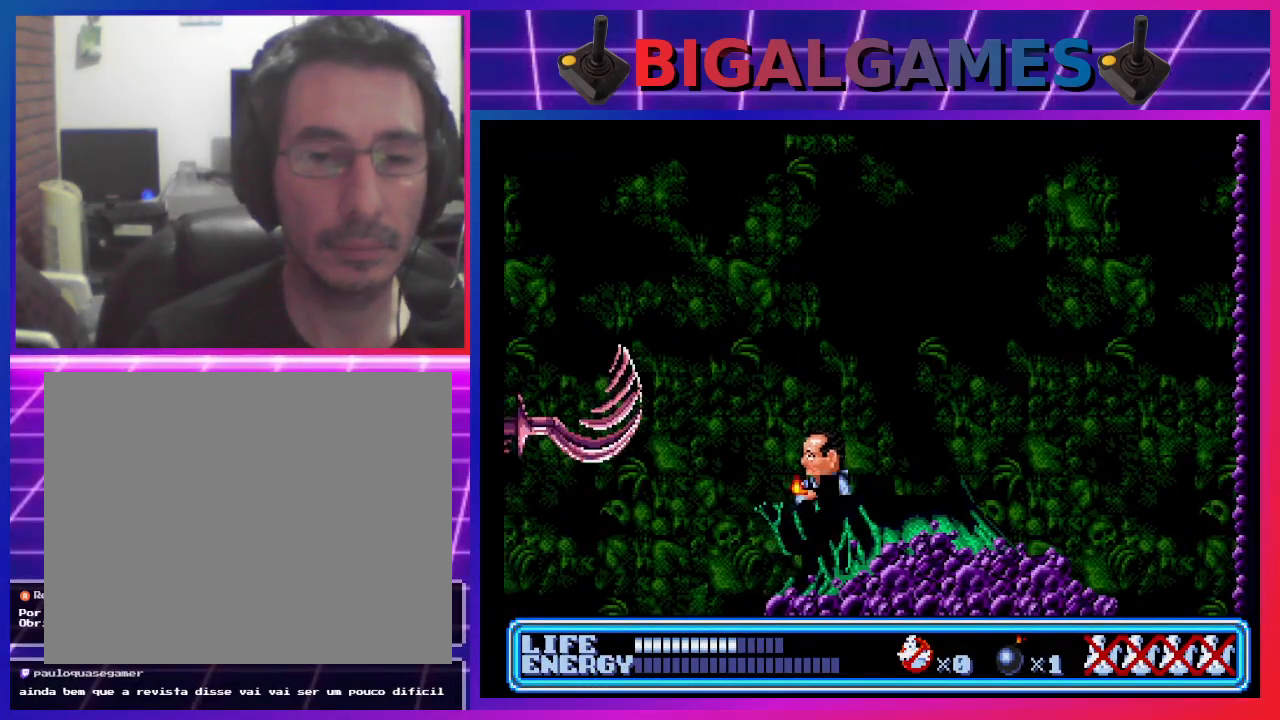
{"buttons": ["DPAD_LEFT"], "left_stick": "center", "events": [[200, "CROSS", "up"], [467, "DPAD_LEFT", "down"]]}
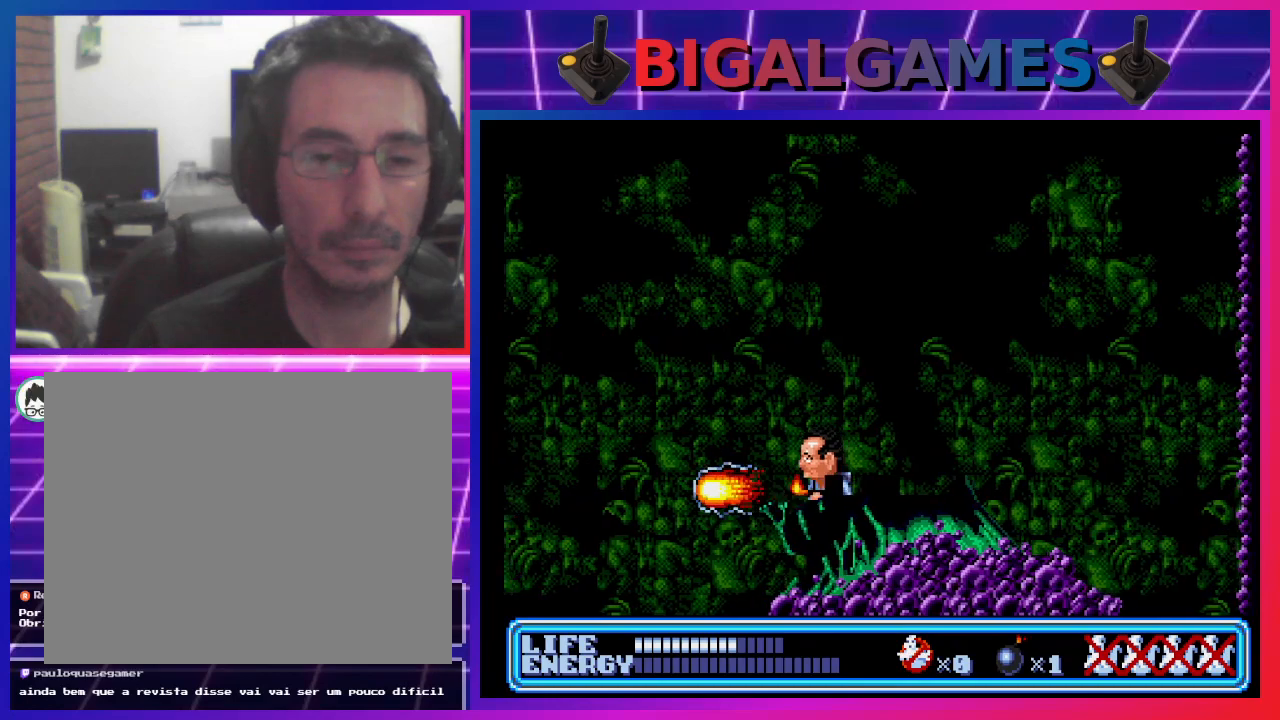
{"buttons": ["DPAD_LEFT"], "left_stick": "center", "events": [[167, "CIRCLE", "down"], [367, "CIRCLE", "up"]]}
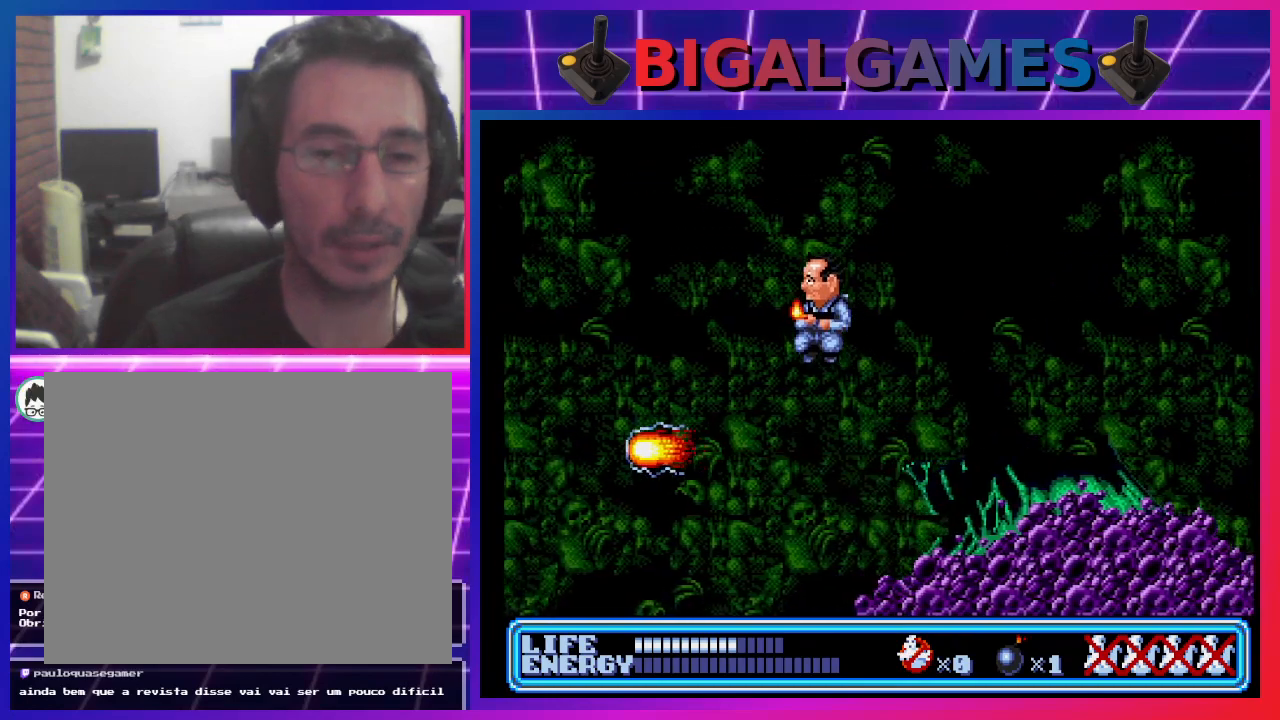
{"buttons": ["DPAD_LEFT"], "left_stick": "center", "events": [[67, "CROSS", "down"], [200, "CROSS", "up"]]}
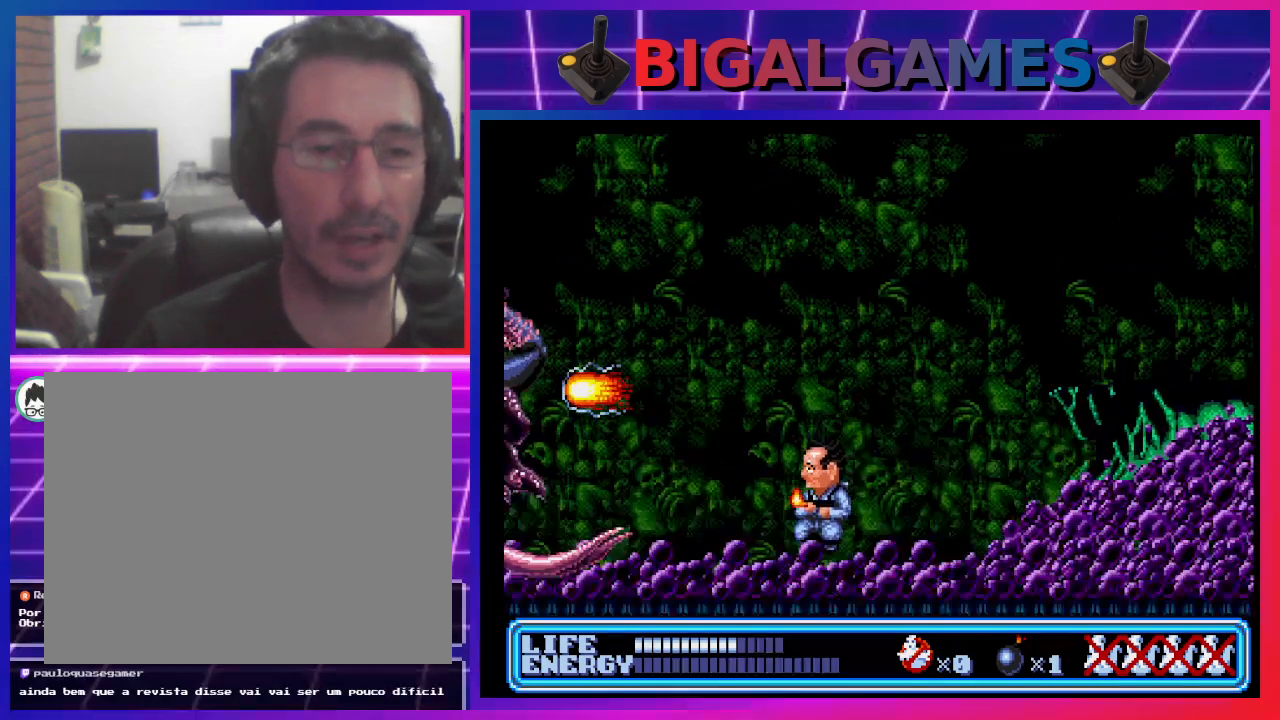
{"buttons": ["CIRCLE", "DPAD_RIGHT"], "left_stick": "center", "events": [[67, "DPAD_LEFT", "up"], [300, "DPAD_RIGHT", "down"], [367, "CIRCLE", "down"]]}
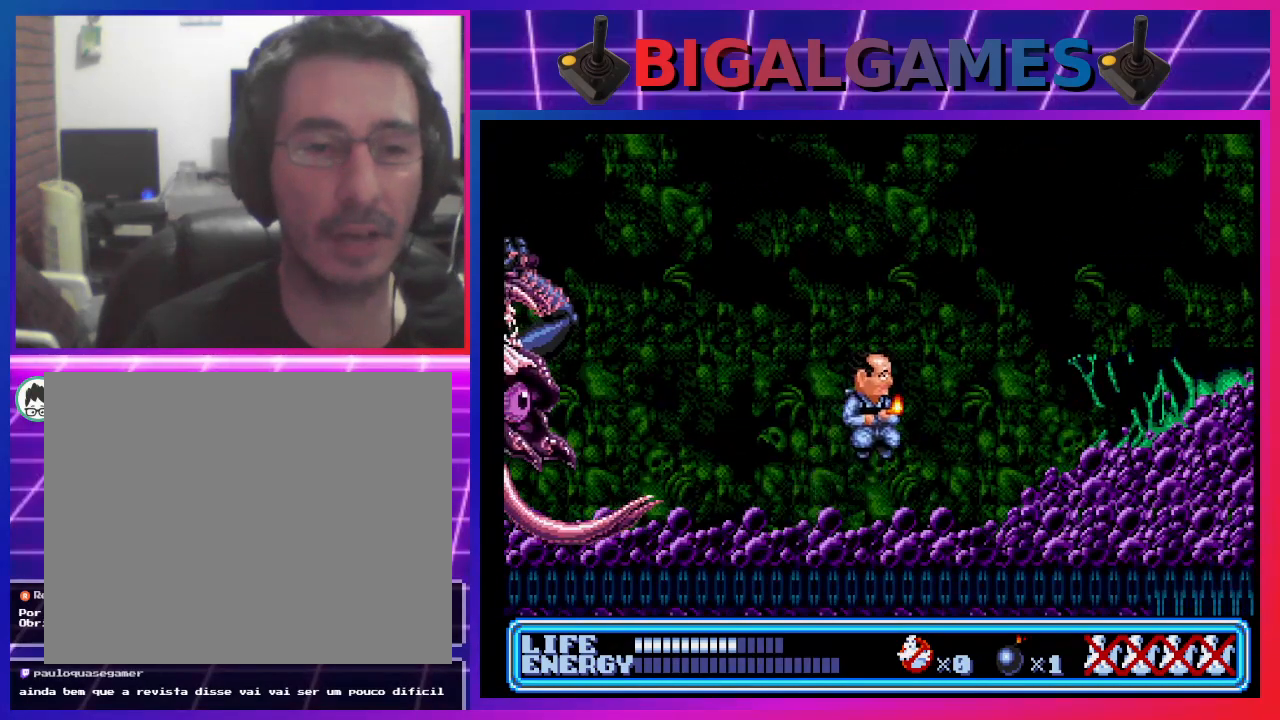
{"buttons": ["DPAD_RIGHT"], "left_stick": "center", "events": [[300, "CIRCLE", "up"]]}
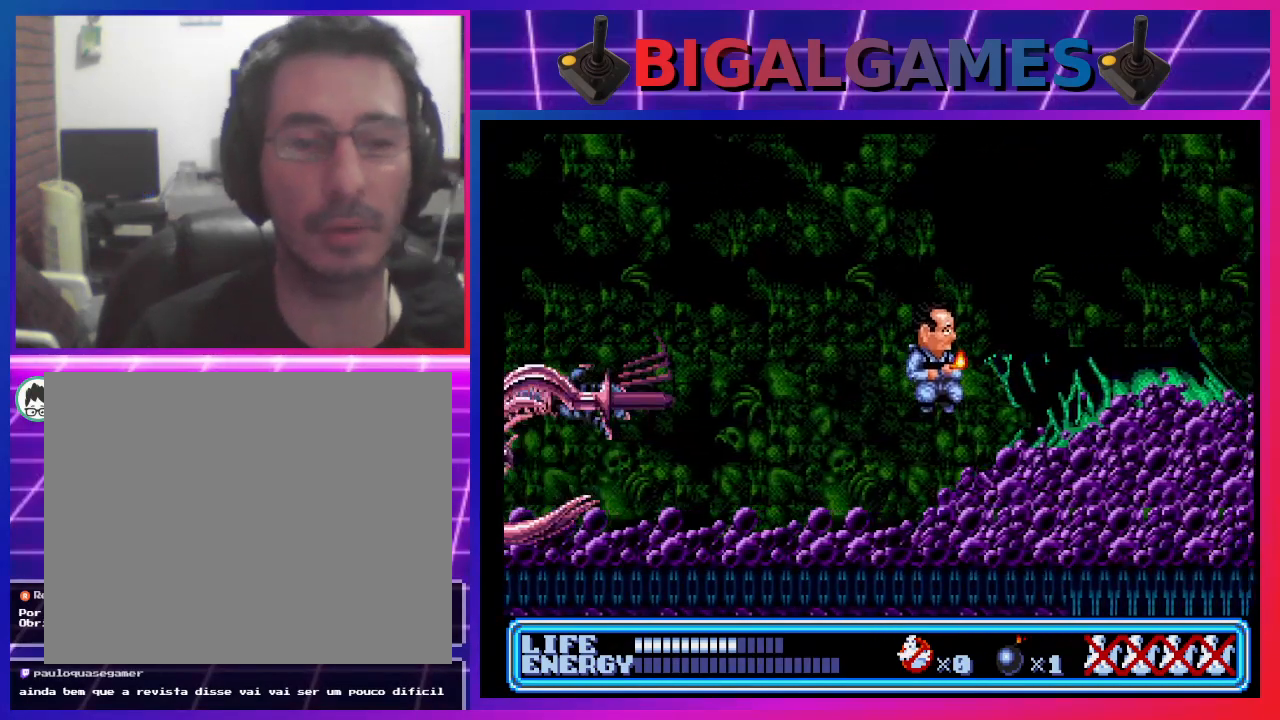
{"buttons": ["DPAD_RIGHT"], "left_stick": "center", "events": [[133, "CIRCLE", "down"], [400, "CIRCLE", "up"]]}
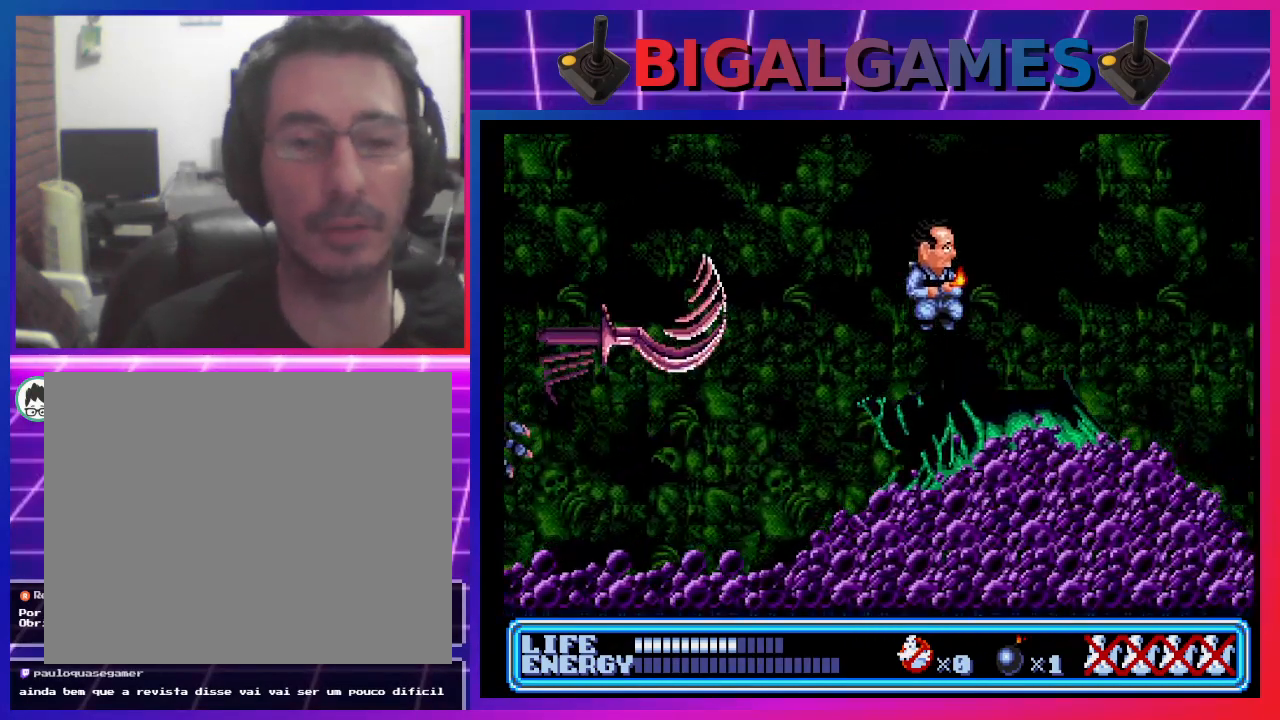
{"buttons": ["CROSS", "DPAD_LEFT"], "left_stick": "center", "events": [[233, "DPAD_RIGHT", "up"], [433, "DPAD_LEFT", "down"], [500, "CROSS", "down"]]}
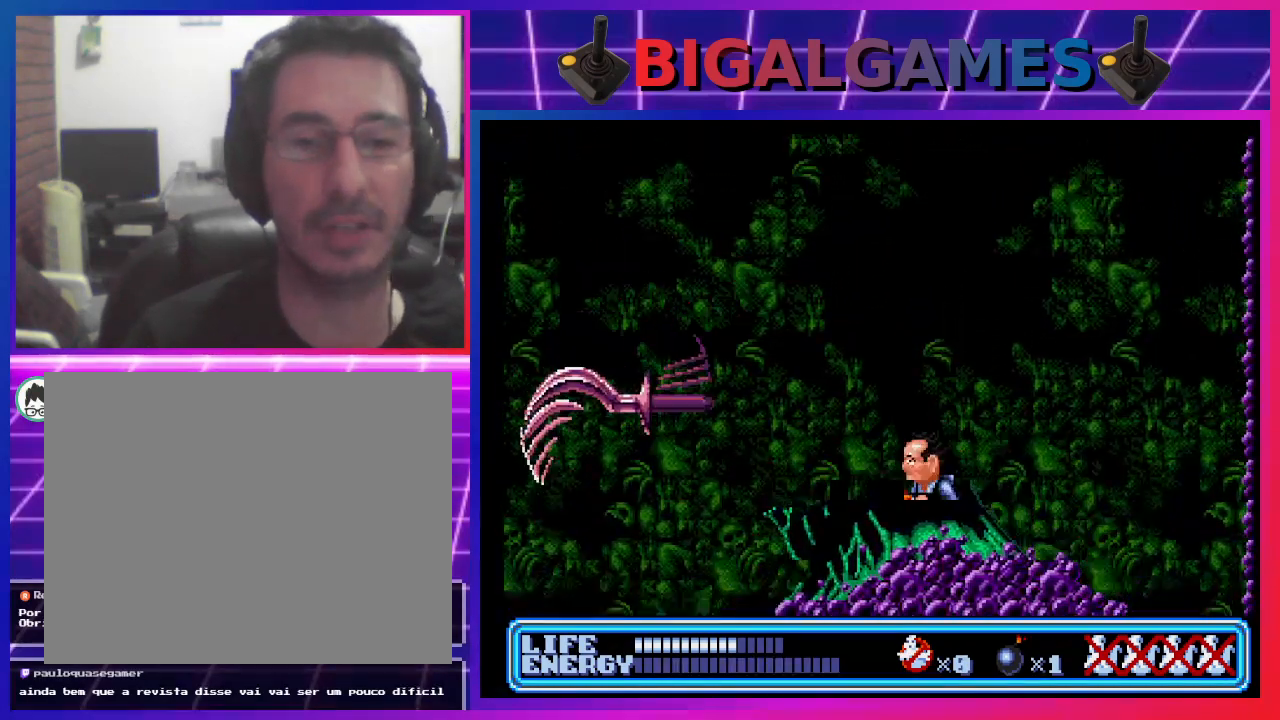
{"buttons": [], "left_stick": "center", "events": [[100, "DPAD_LEFT", "up"], [400, "CROSS", "up"]]}
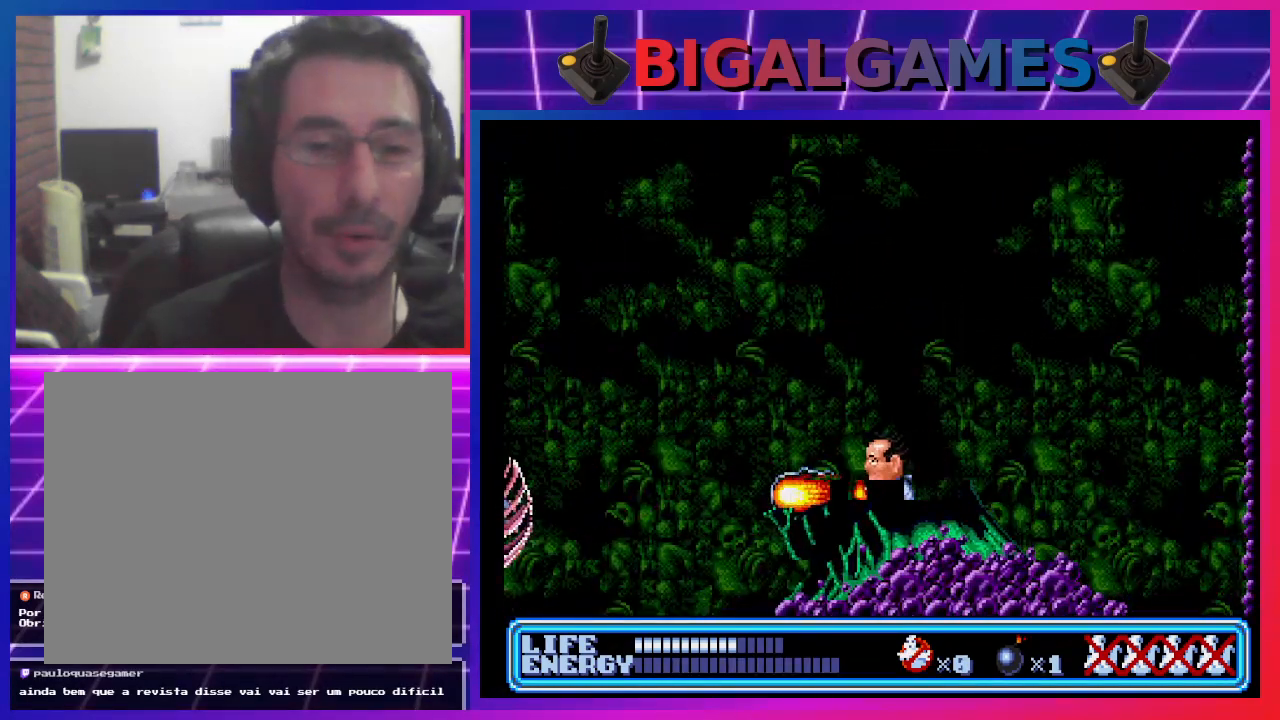
{"buttons": ["DPAD_LEFT"], "left_stick": "center", "events": [[33, "DPAD_LEFT", "down"], [233, "CIRCLE", "down"], [467, "CIRCLE", "up"]]}
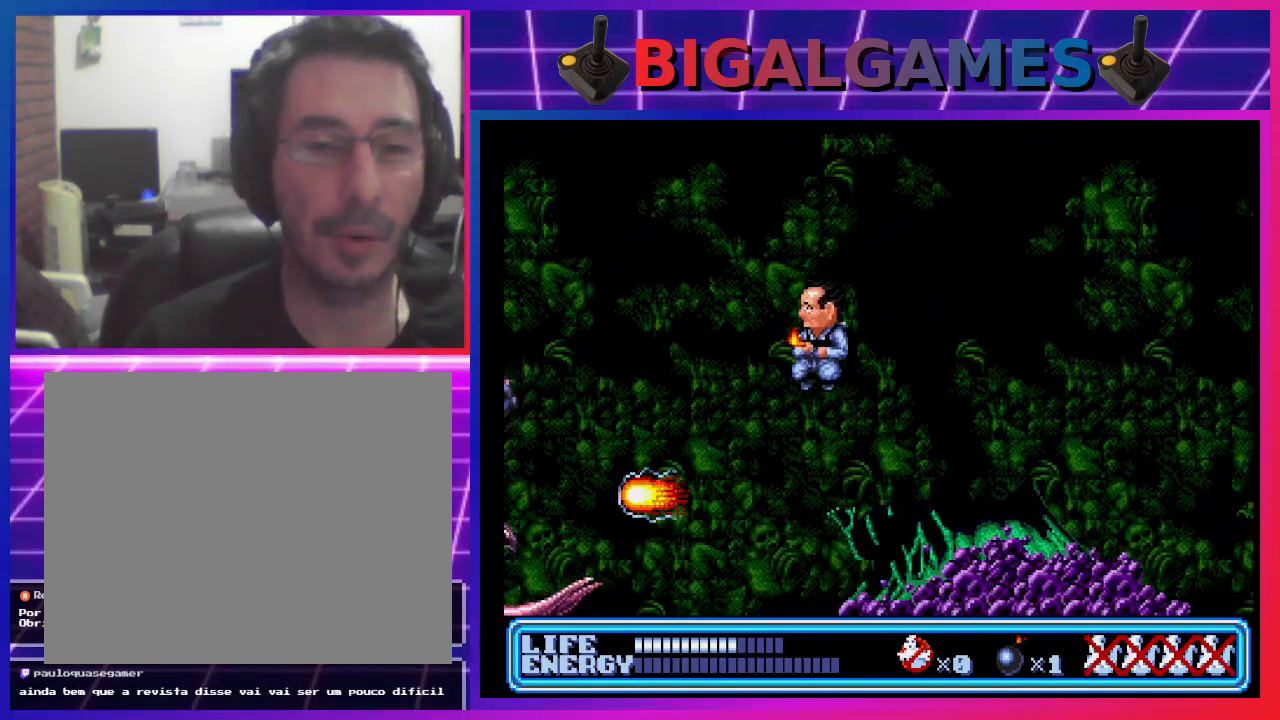
{"buttons": ["DPAD_RIGHT"], "left_stick": "center", "events": [[400, "DPAD_LEFT", "up"], [500, "DPAD_RIGHT", "down"]]}
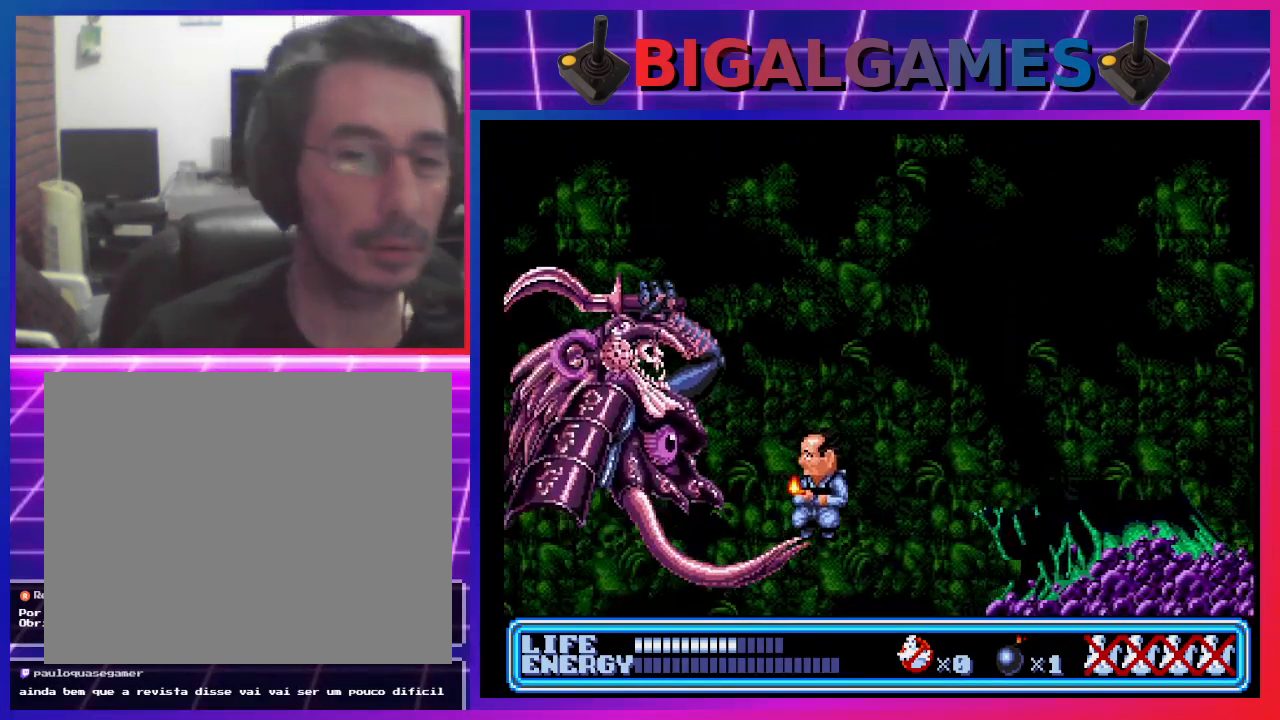
{"buttons": ["DPAD_LEFT"], "left_stick": "center", "events": [[67, "DPAD_DOWN", "down"], [333, "DPAD_RIGHT", "up"], [367, "DPAD_LEFT", "down"], [400, "DPAD_DOWN", "up"]]}
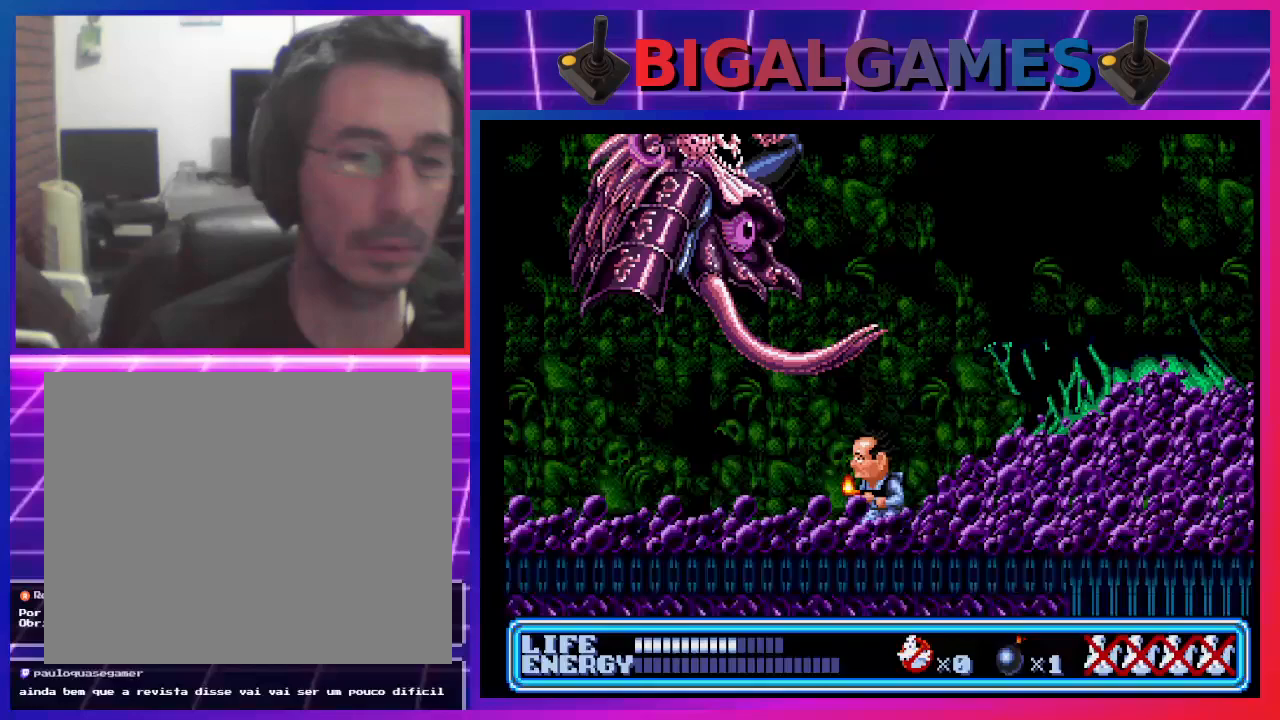
{"buttons": ["DPAD_LEFT"], "left_stick": "center", "events": []}
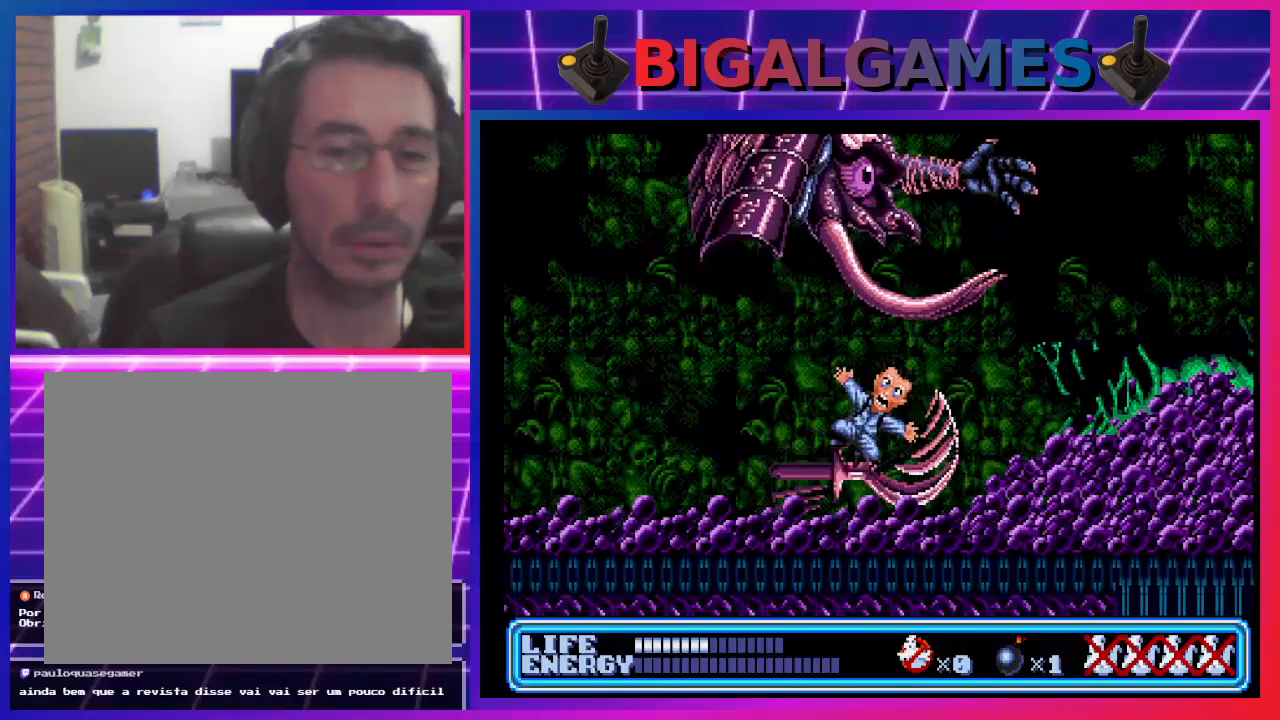
{"buttons": ["DPAD_LEFT"], "left_stick": "center", "events": [[367, "DPAD_LEFT", "up"], [500, "DPAD_LEFT", "down"]]}
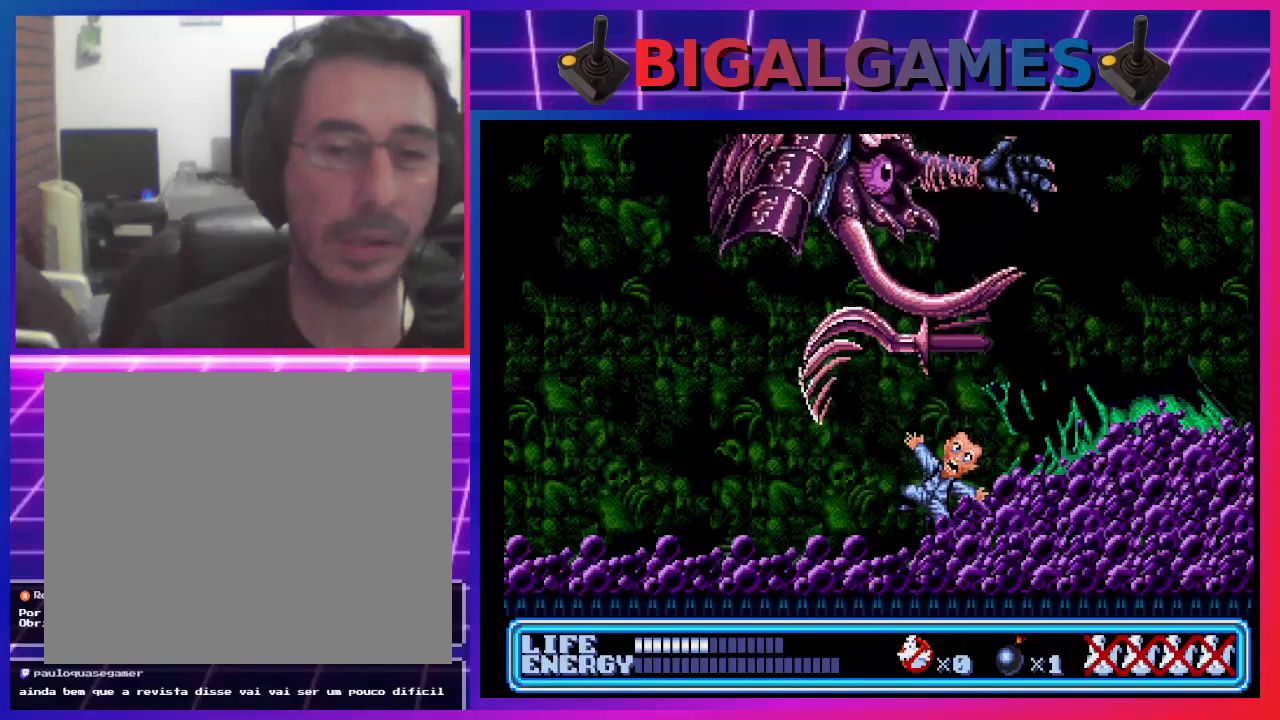
{"buttons": ["DPAD_LEFT"], "left_stick": "center", "events": []}
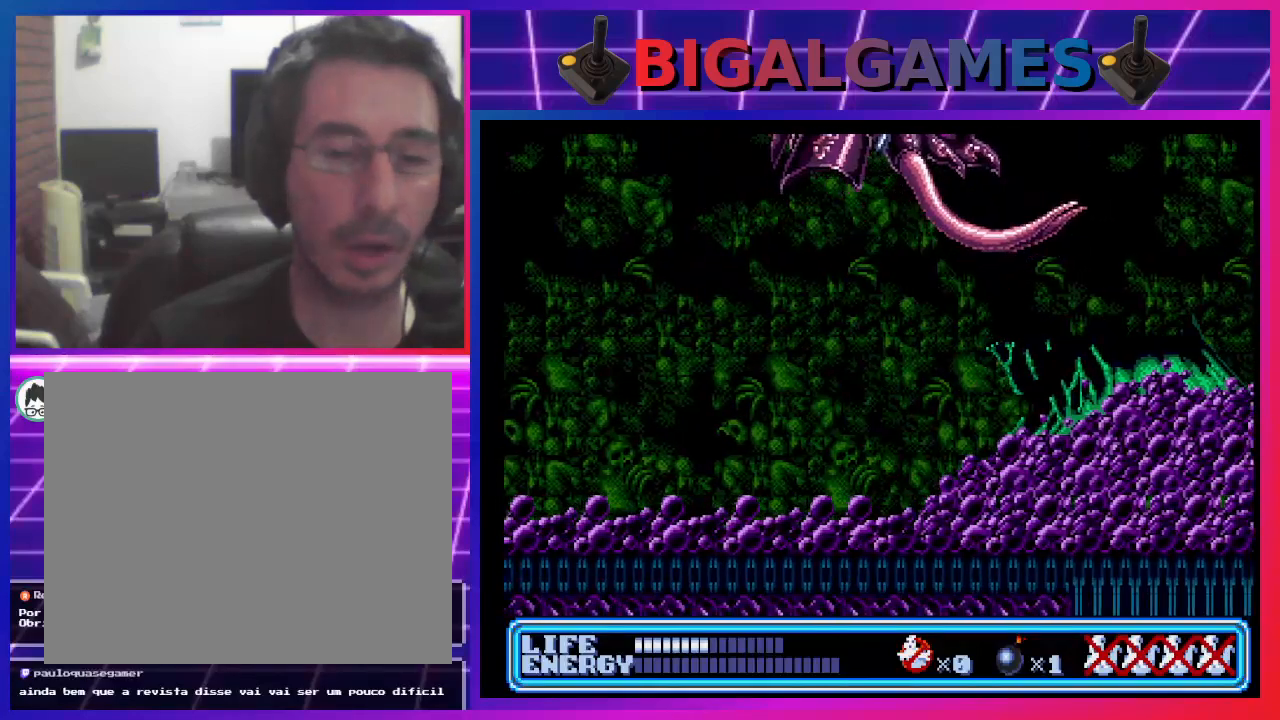
{"buttons": ["DPAD_LEFT"], "left_stick": "center", "events": []}
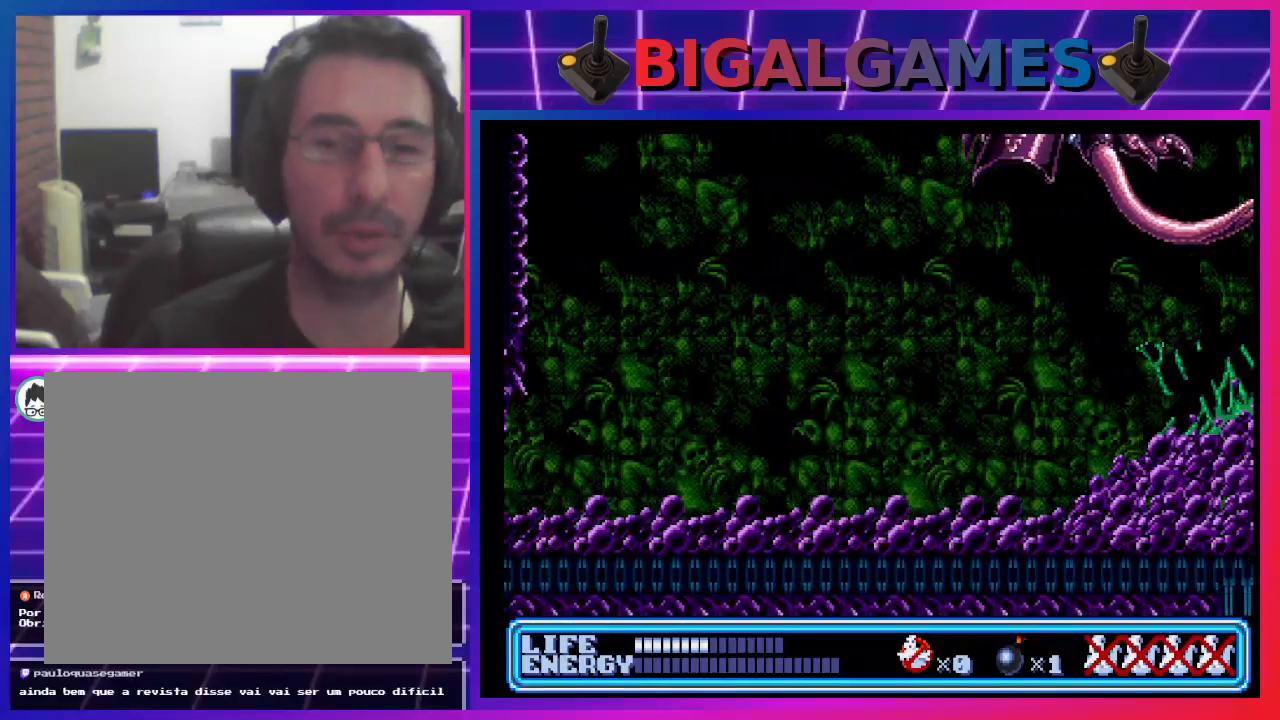
{"buttons": ["CROSS", "DPAD_UP", "DPAD_RIGHT"], "left_stick": "center", "events": [[33, "DPAD_LEFT", "up"], [200, "DPAD_RIGHT", "down"], [200, "DPAD_UP", "down"], [433, "CROSS", "down"]]}
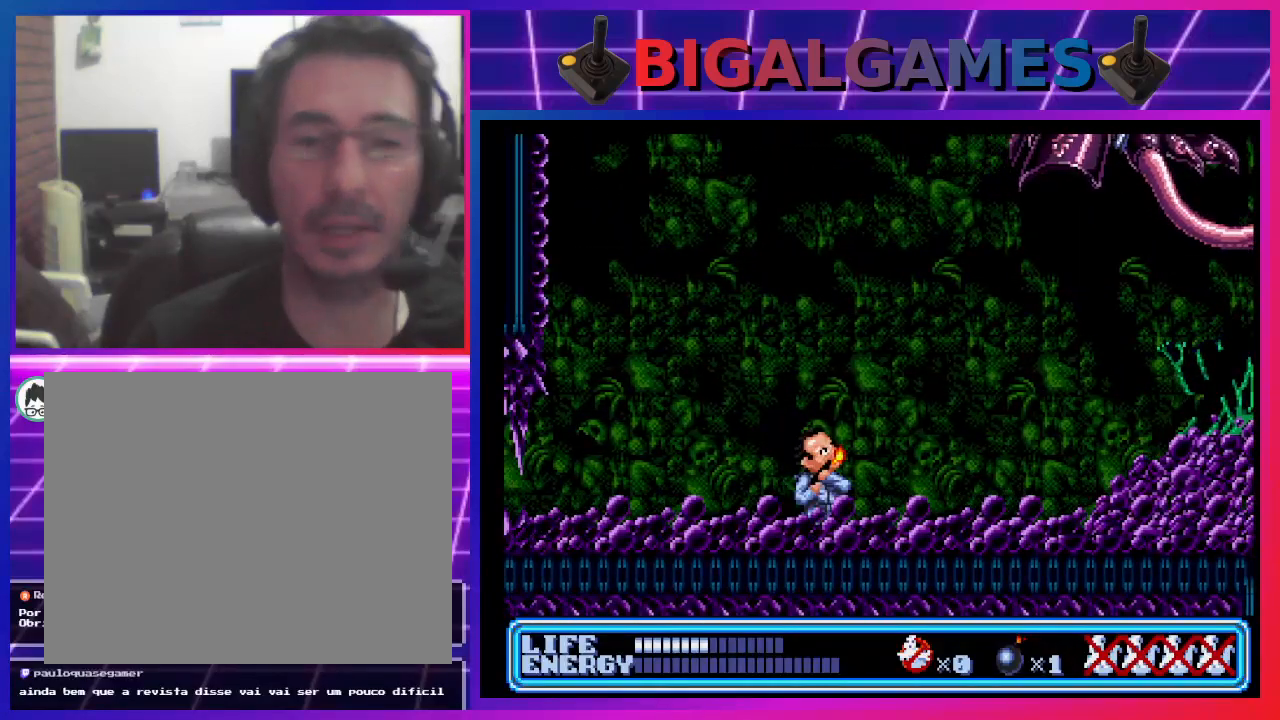
{"buttons": [], "left_stick": "center", "events": [[67, "CROSS", "up"], [400, "DPAD_RIGHT", "up"], [400, "DPAD_UP", "up"]]}
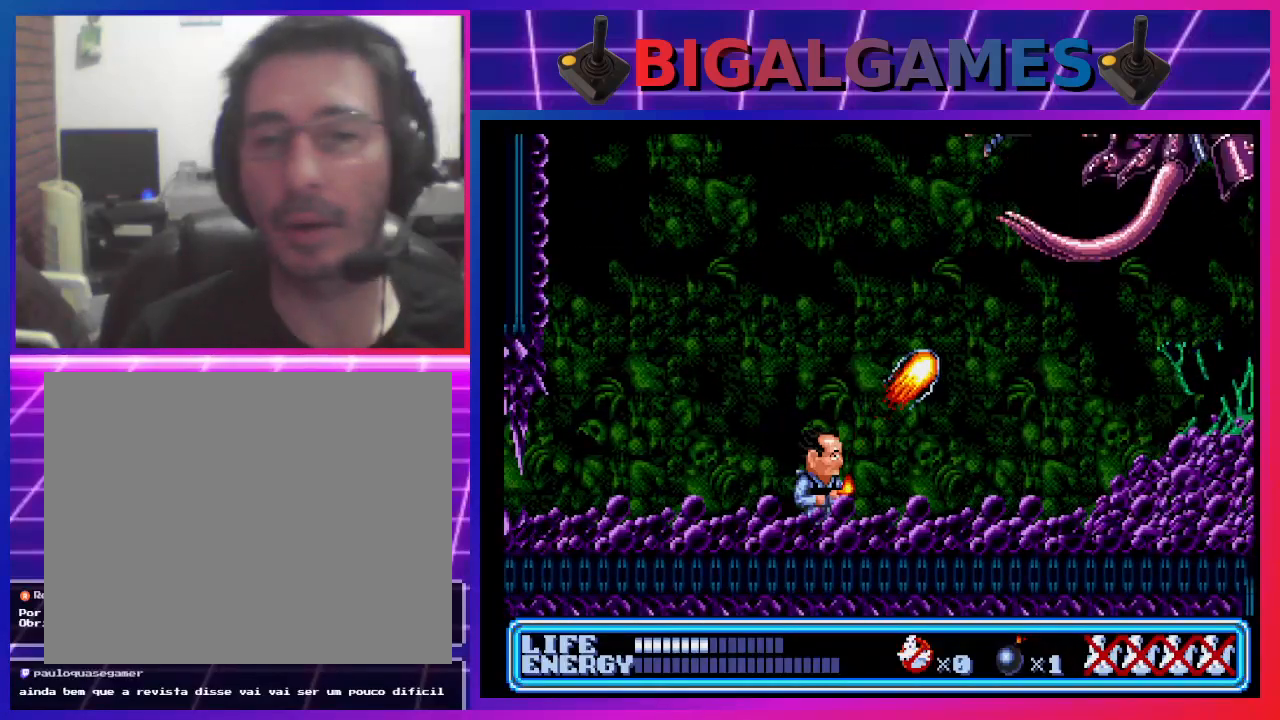
{"buttons": ["DPAD_LEFT"], "left_stick": "center", "events": [[267, "DPAD_LEFT", "down"]]}
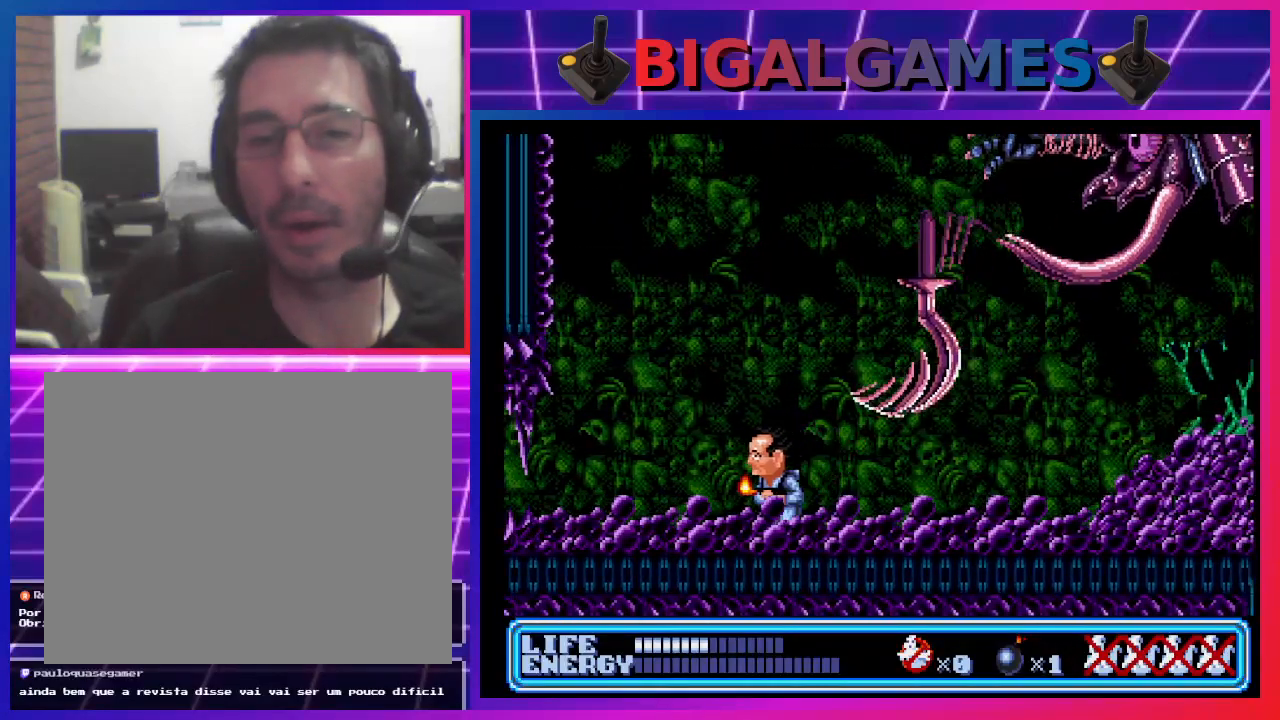
{"buttons": ["DPAD_LEFT"], "left_stick": "center", "events": []}
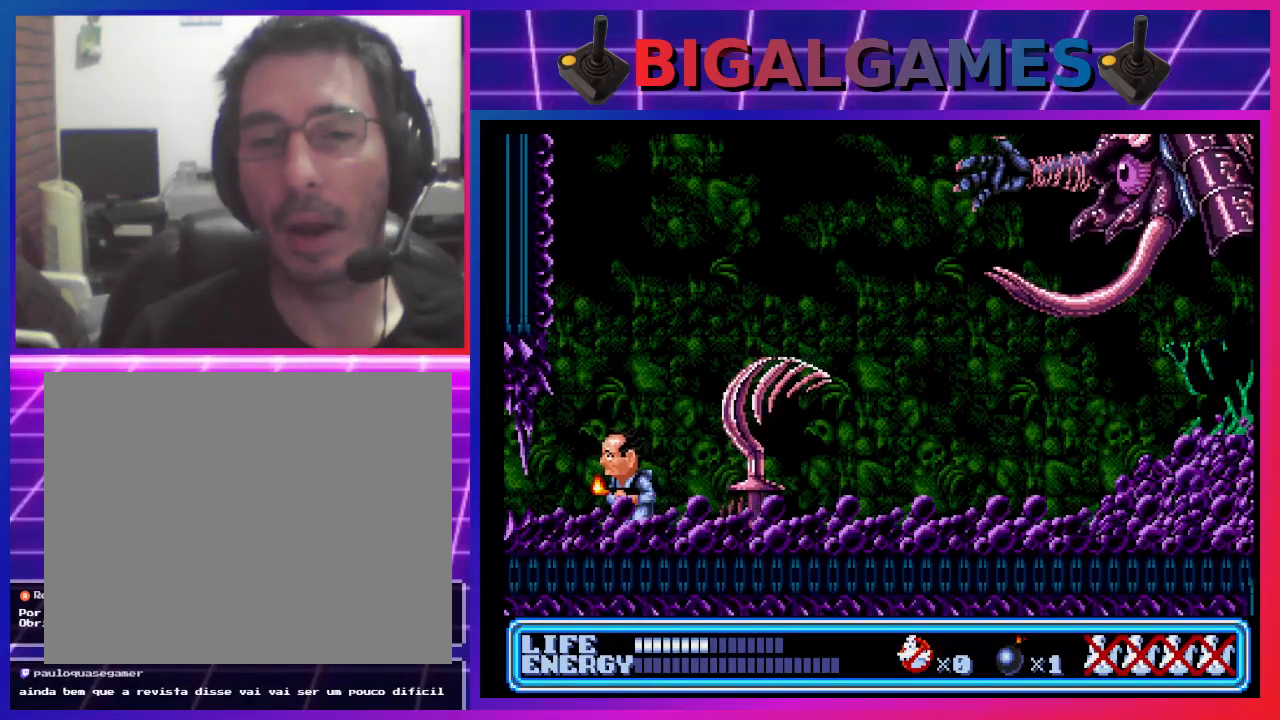
{"buttons": ["DPAD_UP", "DPAD_RIGHT"], "left_stick": "center", "events": [[133, "DPAD_LEFT", "up"], [267, "DPAD_RIGHT", "down"], [433, "DPAD_UP", "down"]]}
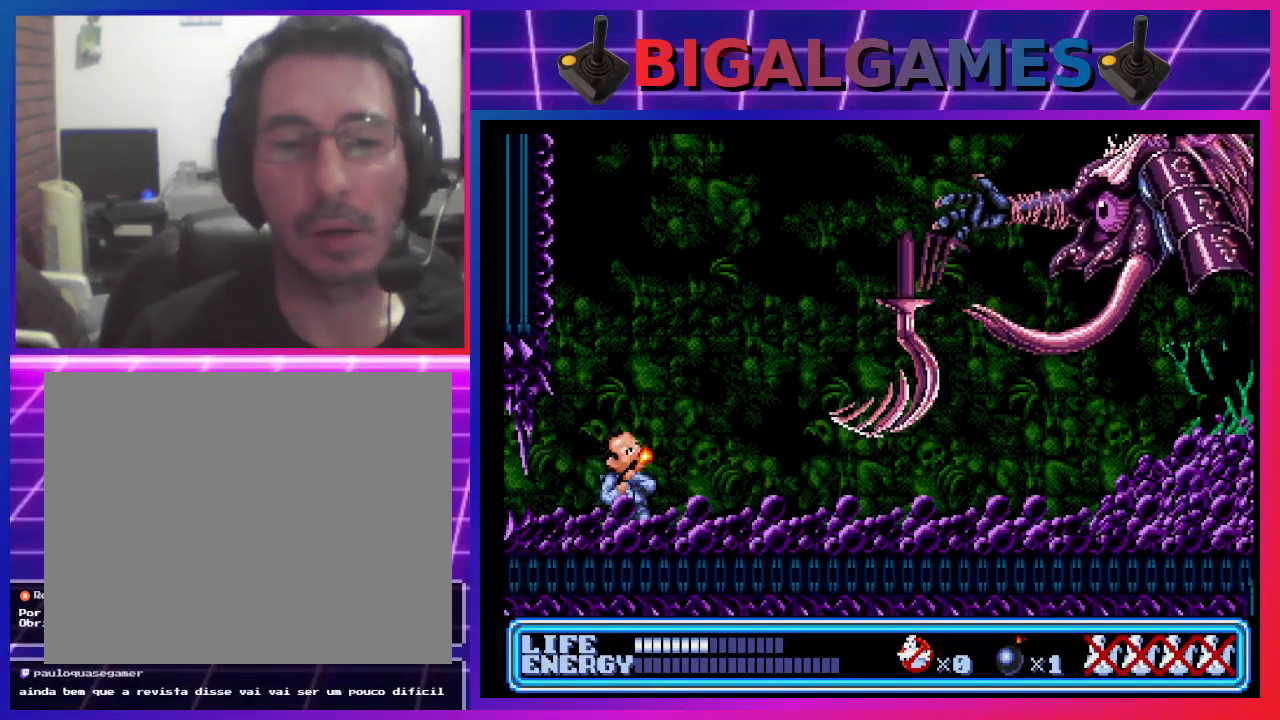
{"buttons": ["DPAD_UP", "DPAD_RIGHT"], "left_stick": "center", "events": [[67, "DPAD_UP", "up"], [200, "CROSS", "down"], [200, "DPAD_UP", "down"], [367, "CROSS", "up"]]}
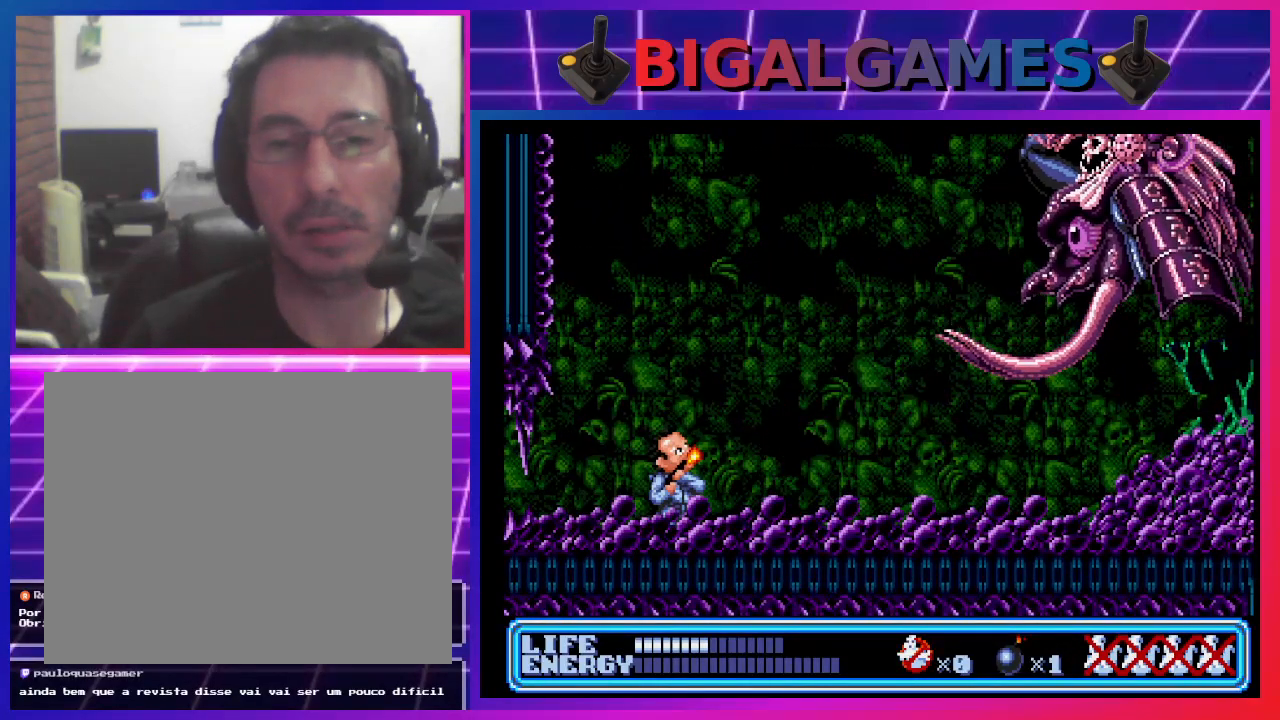
{"buttons": ["DPAD_RIGHT"], "left_stick": "center", "events": [[100, "DPAD_UP", "up"], [167, "DPAD_RIGHT", "up"], [400, "DPAD_RIGHT", "down"]]}
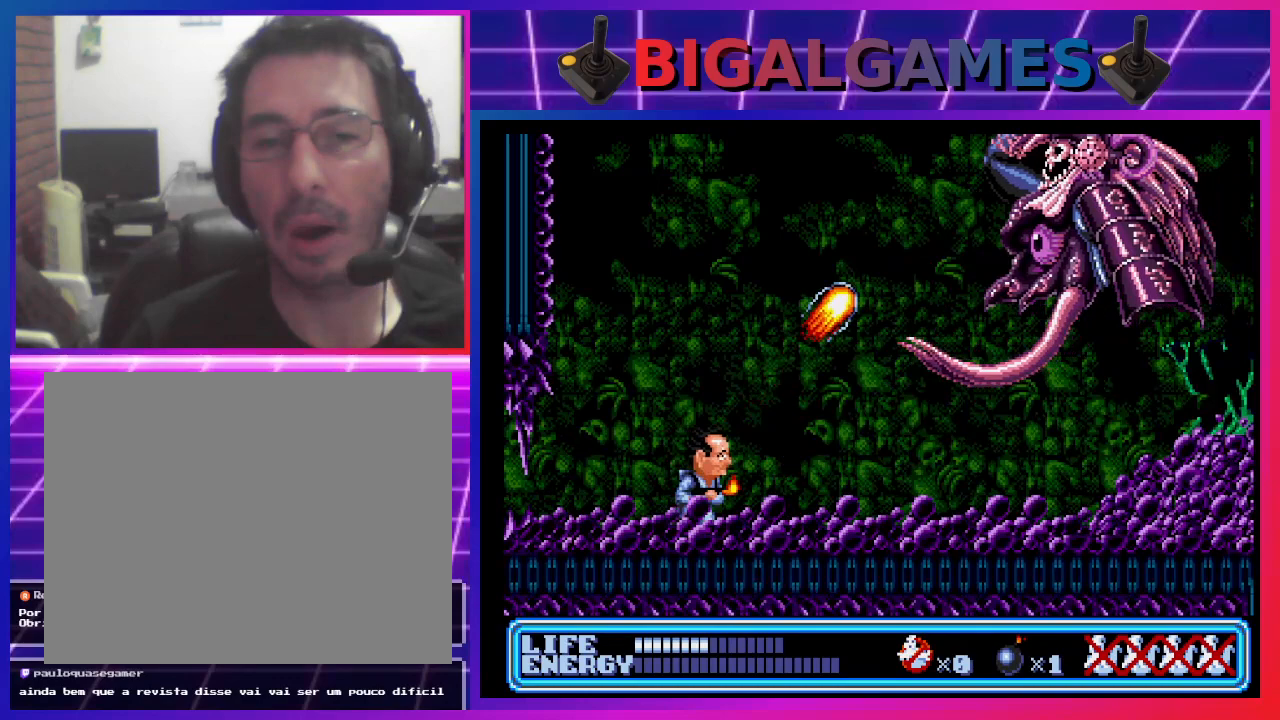
{"buttons": ["DPAD_RIGHT"], "left_stick": "center", "events": []}